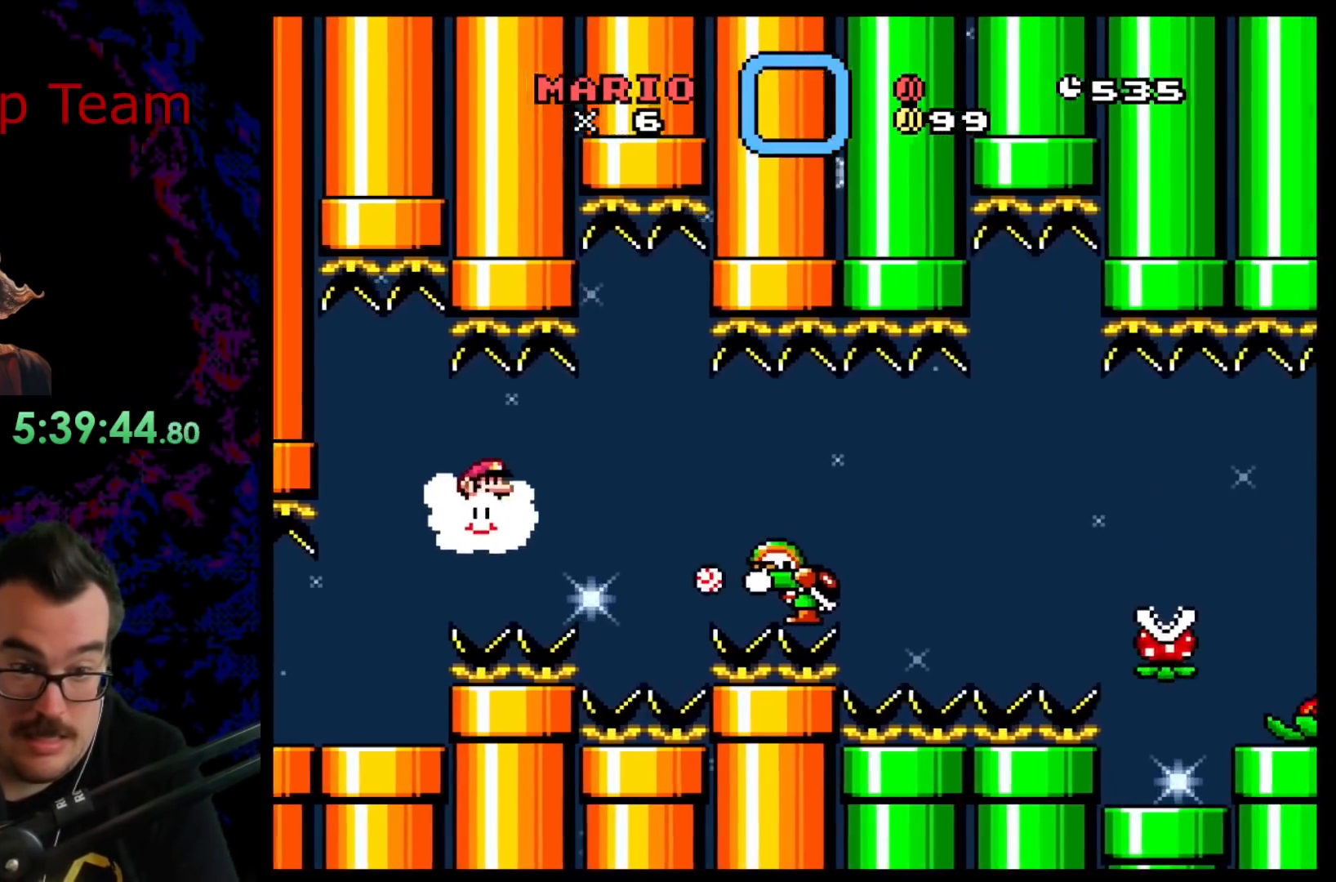
Gameplay with a controller (Nintendo layout); each line is a JSON object with the inputs held at the frame after it. "events" lists button and stick changes between this image and that frame as [ms after this image, input, new state], when the widget could be followed in between. Not read: L3 R3.
{"buttons": ["Y", "DPAD_UP", "DPAD_RIGHT"], "events": [[367, "DPAD_UP", "down"]]}
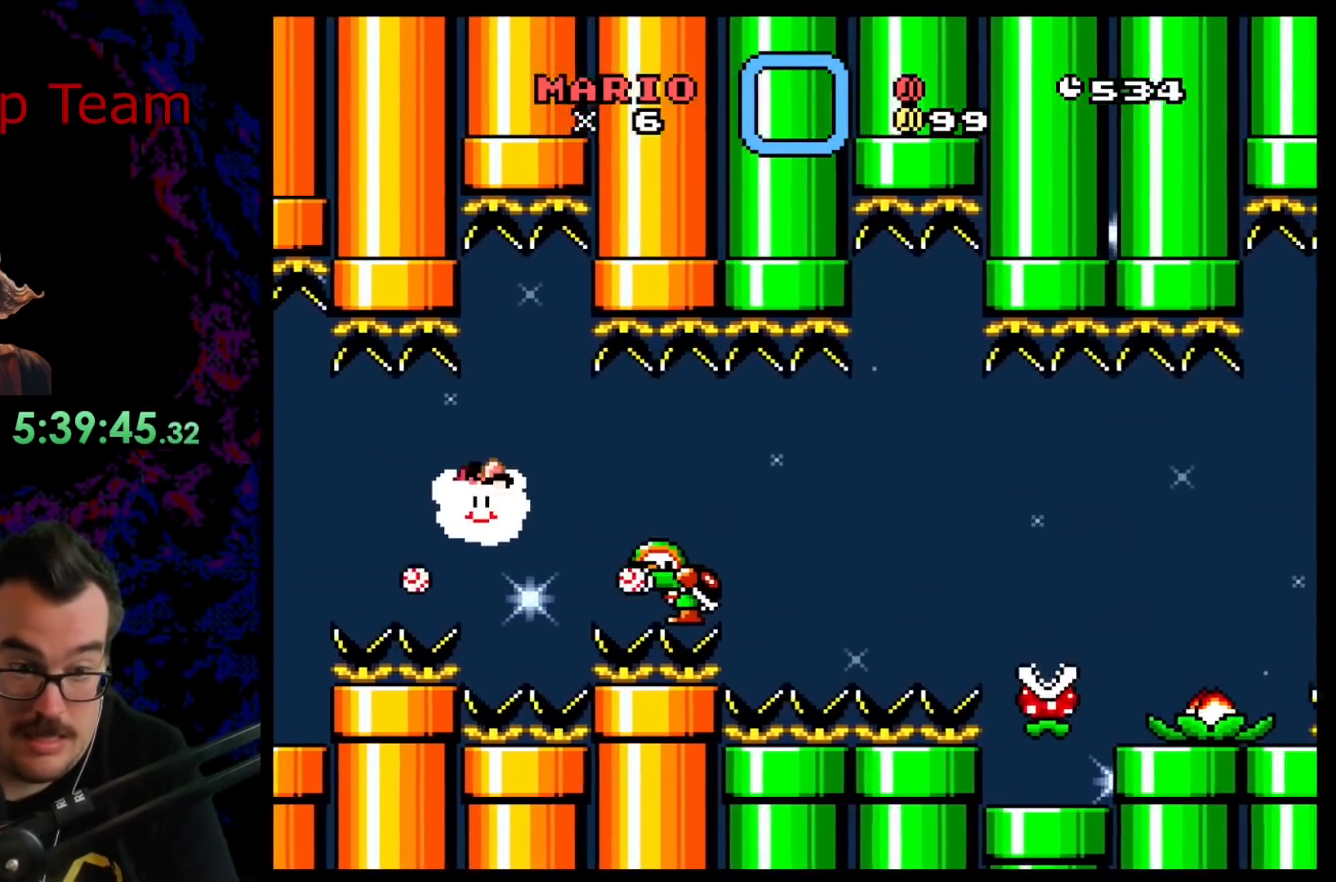
{"buttons": ["Y", "DPAD_RIGHT"], "events": [[17, "DPAD_UP", "up"], [317, "DPAD_UP", "down"], [417, "DPAD_UP", "up"]]}
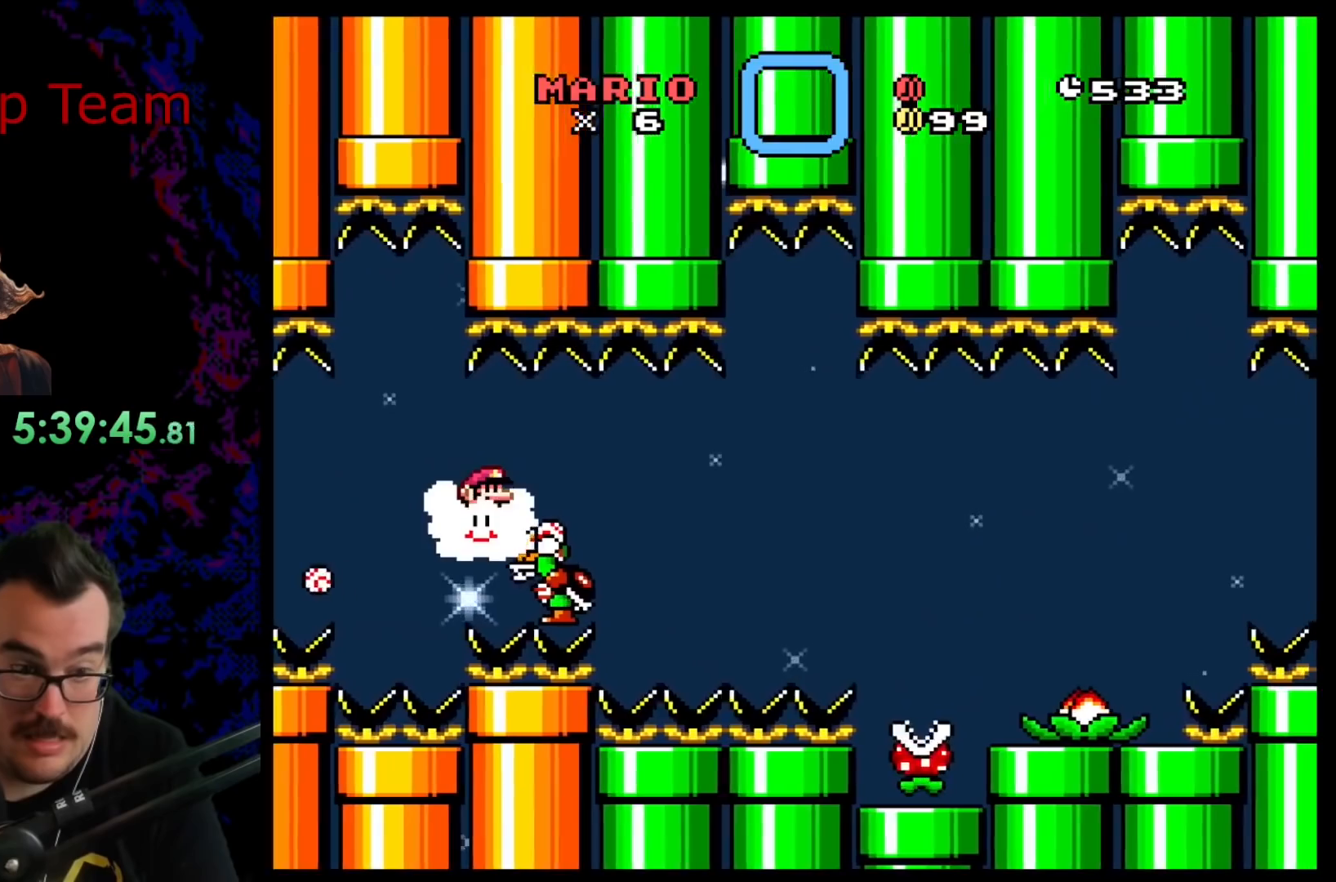
{"buttons": ["Y", "DPAD_RIGHT"], "events": []}
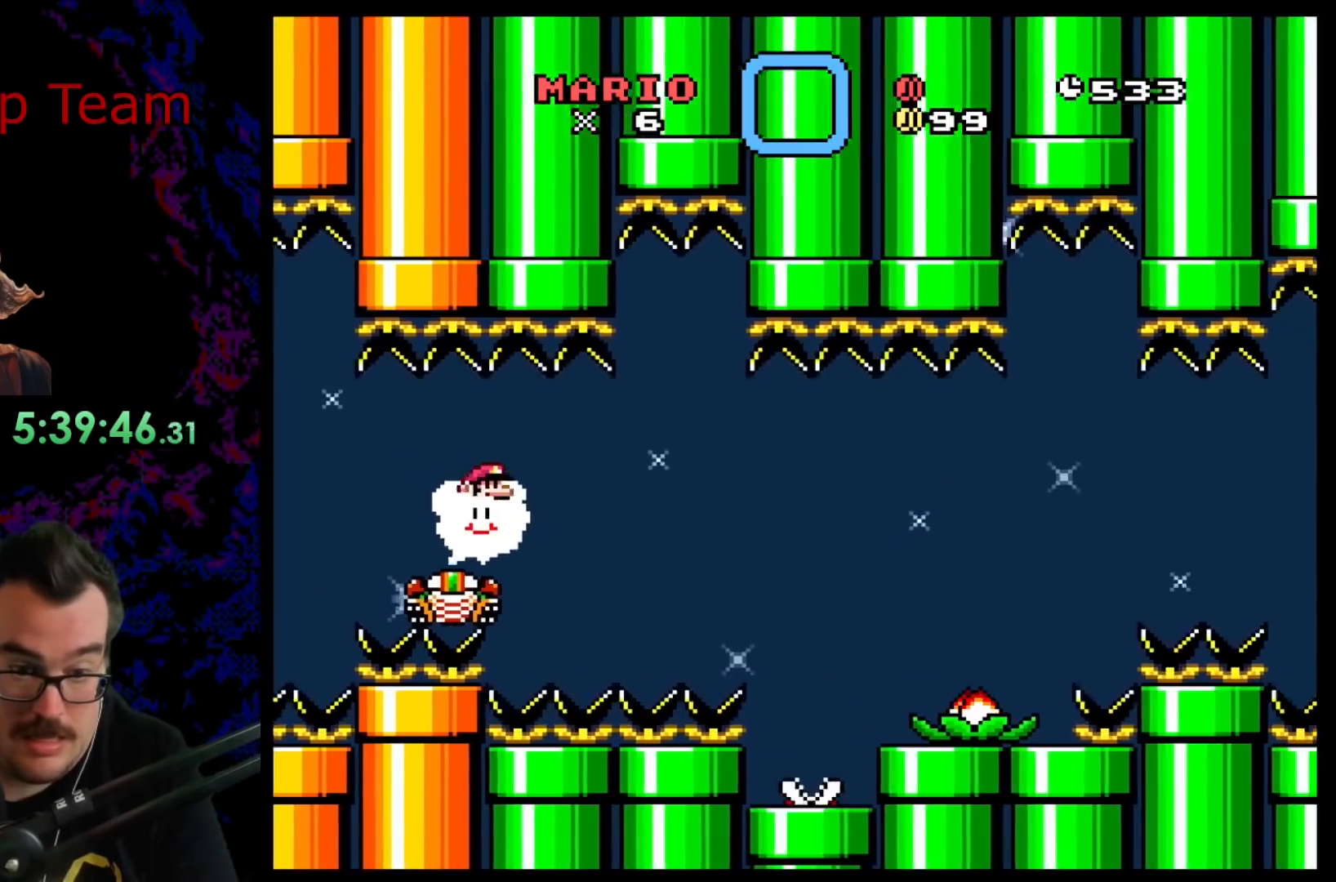
{"buttons": ["Y", "DPAD_RIGHT"], "events": []}
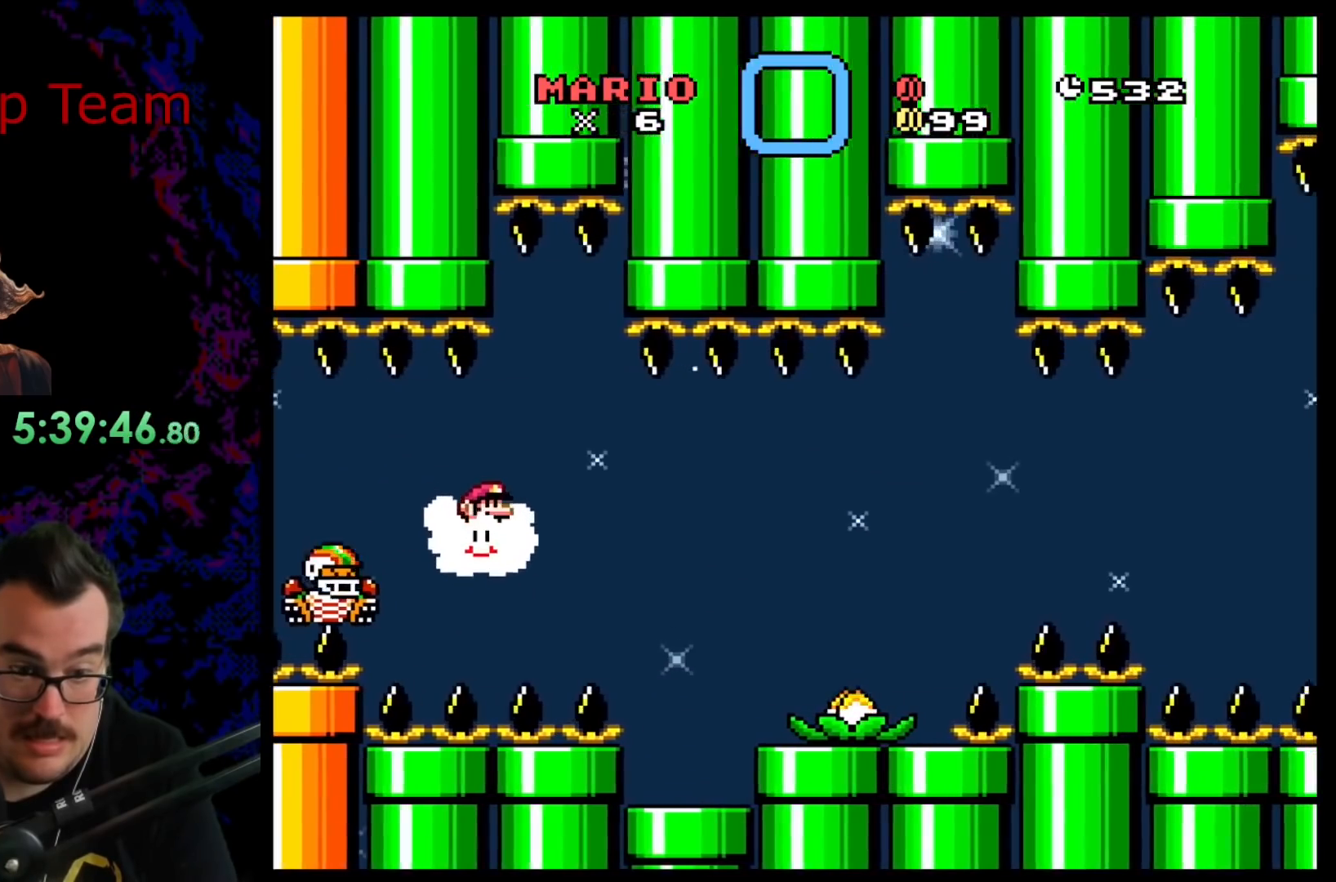
{"buttons": ["Y", "DPAD_UP", "DPAD_RIGHT"], "events": [[433, "DPAD_UP", "down"]]}
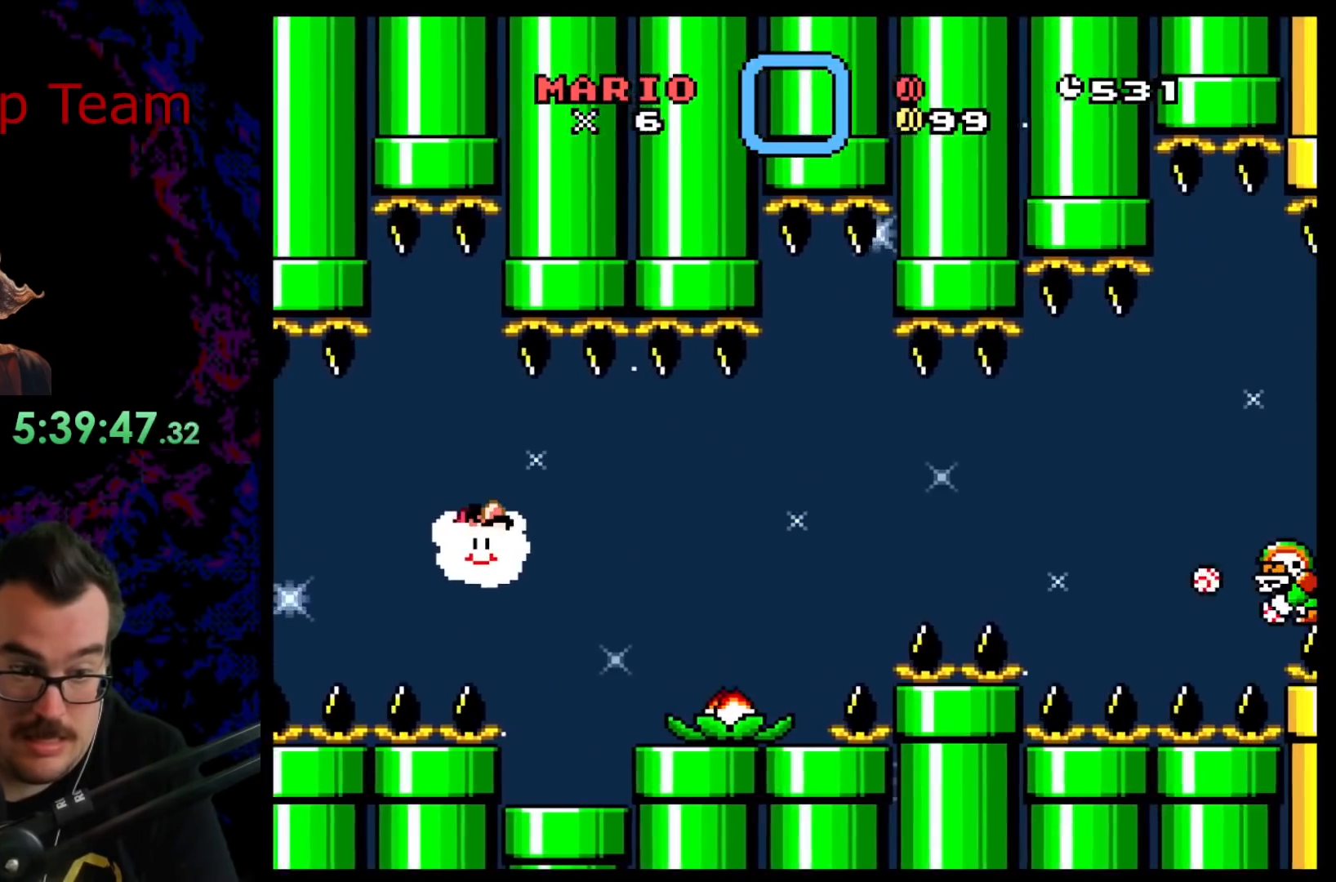
{"buttons": ["Y", "DPAD_UP", "DPAD_RIGHT"], "events": []}
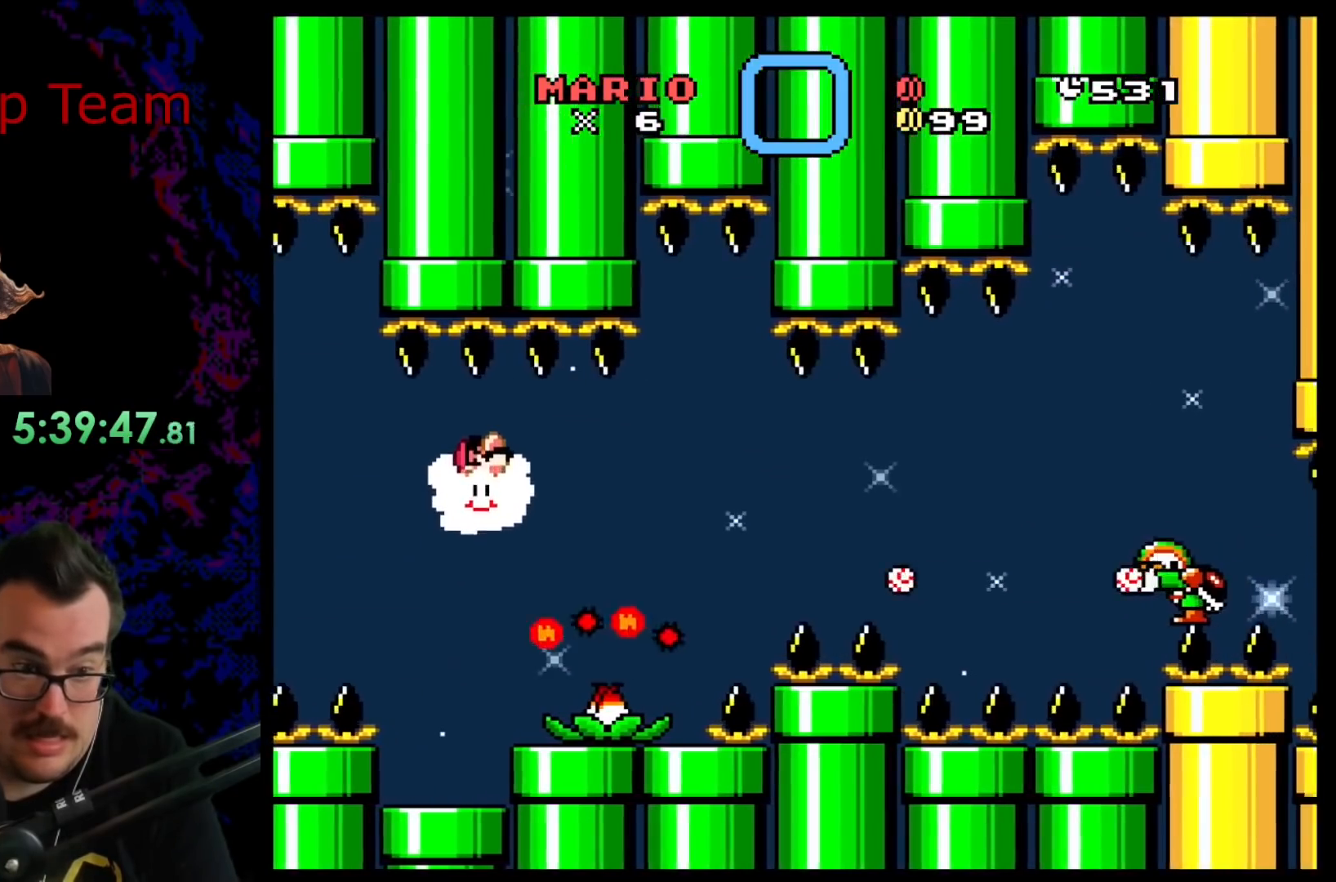
{"buttons": [], "events": [[17, "DPAD_UP", "up"], [283, "DPAD_UP", "down"], [433, "DPAD_UP", "up"], [467, "DPAD_RIGHT", "up"], [500, "Y", "up"]]}
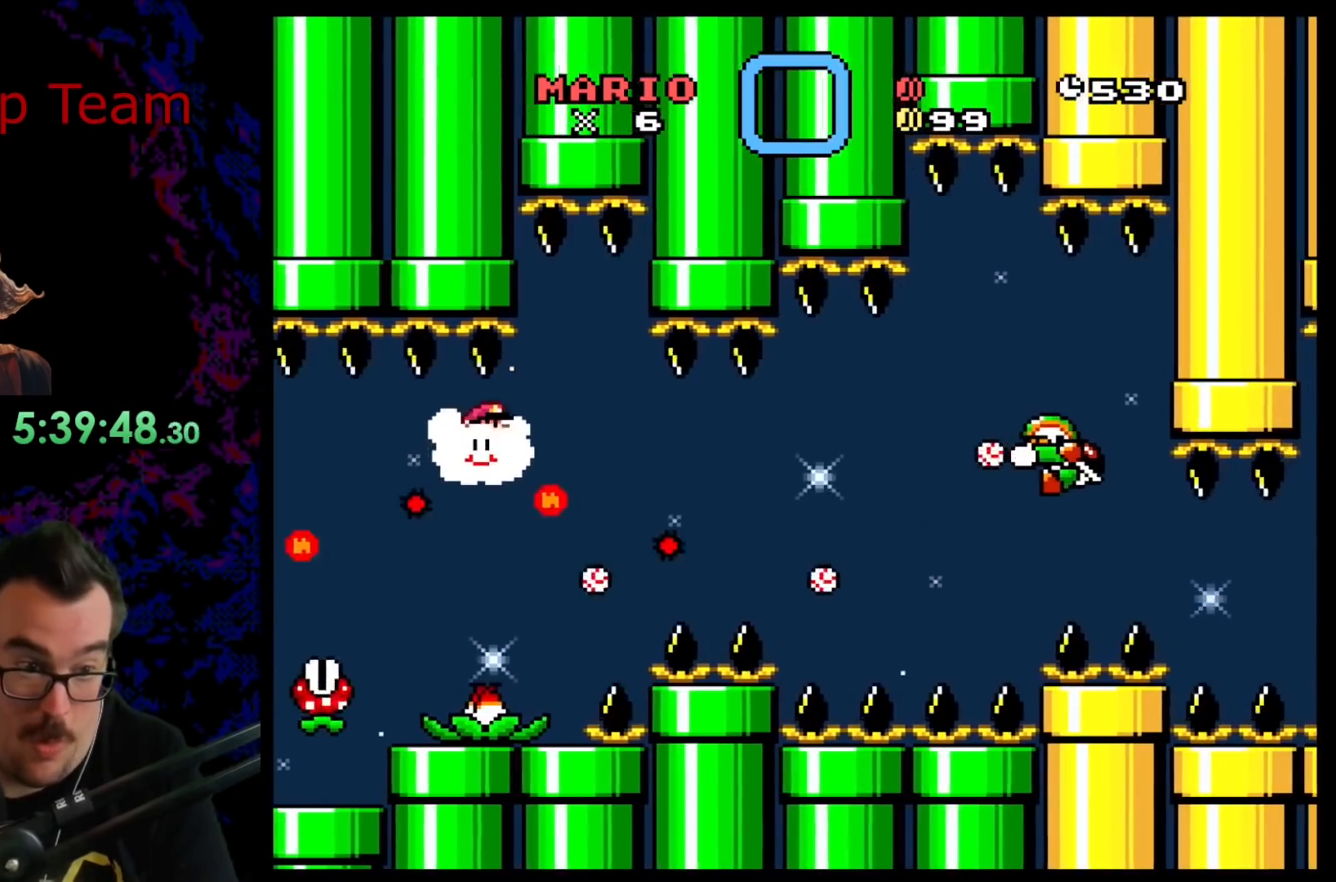
{"buttons": [], "events": [[67, "DPAD_LEFT", "down"], [217, "DPAD_LEFT", "up"], [233, "Y", "down"], [467, "Y", "up"]]}
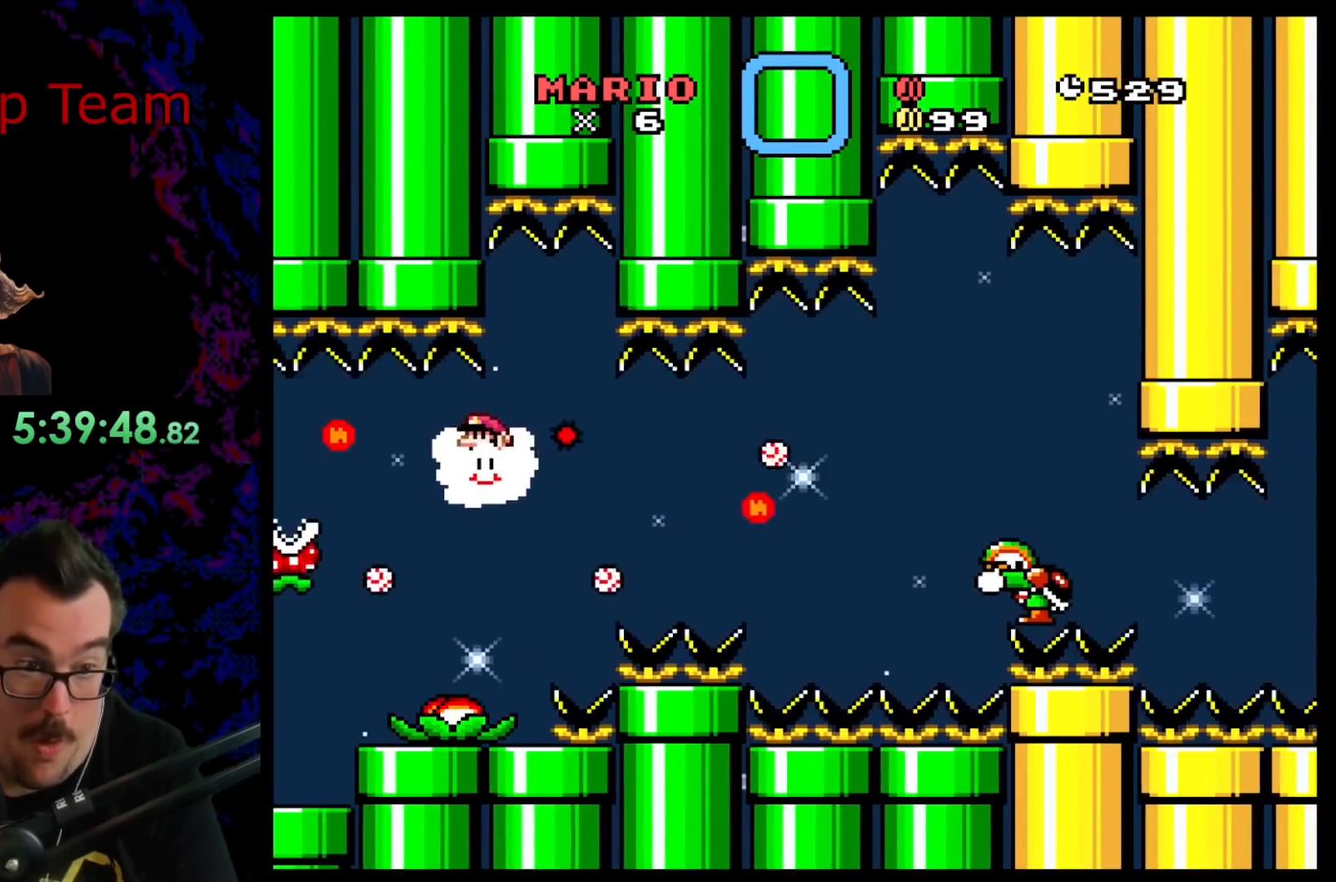
{"buttons": [], "events": [[217, "DPAD_RIGHT", "down"], [300, "DPAD_RIGHT", "up"]]}
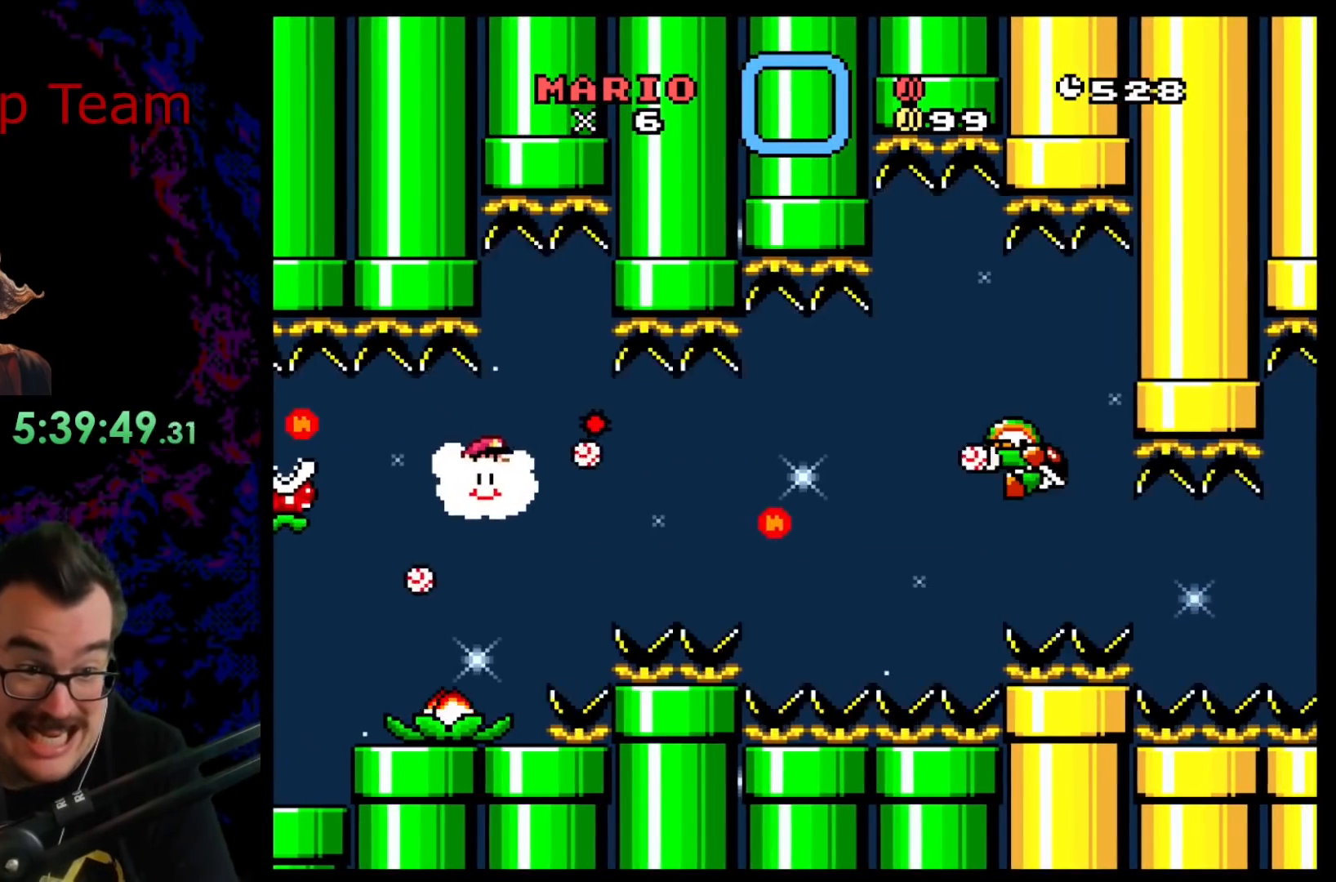
{"buttons": [], "events": []}
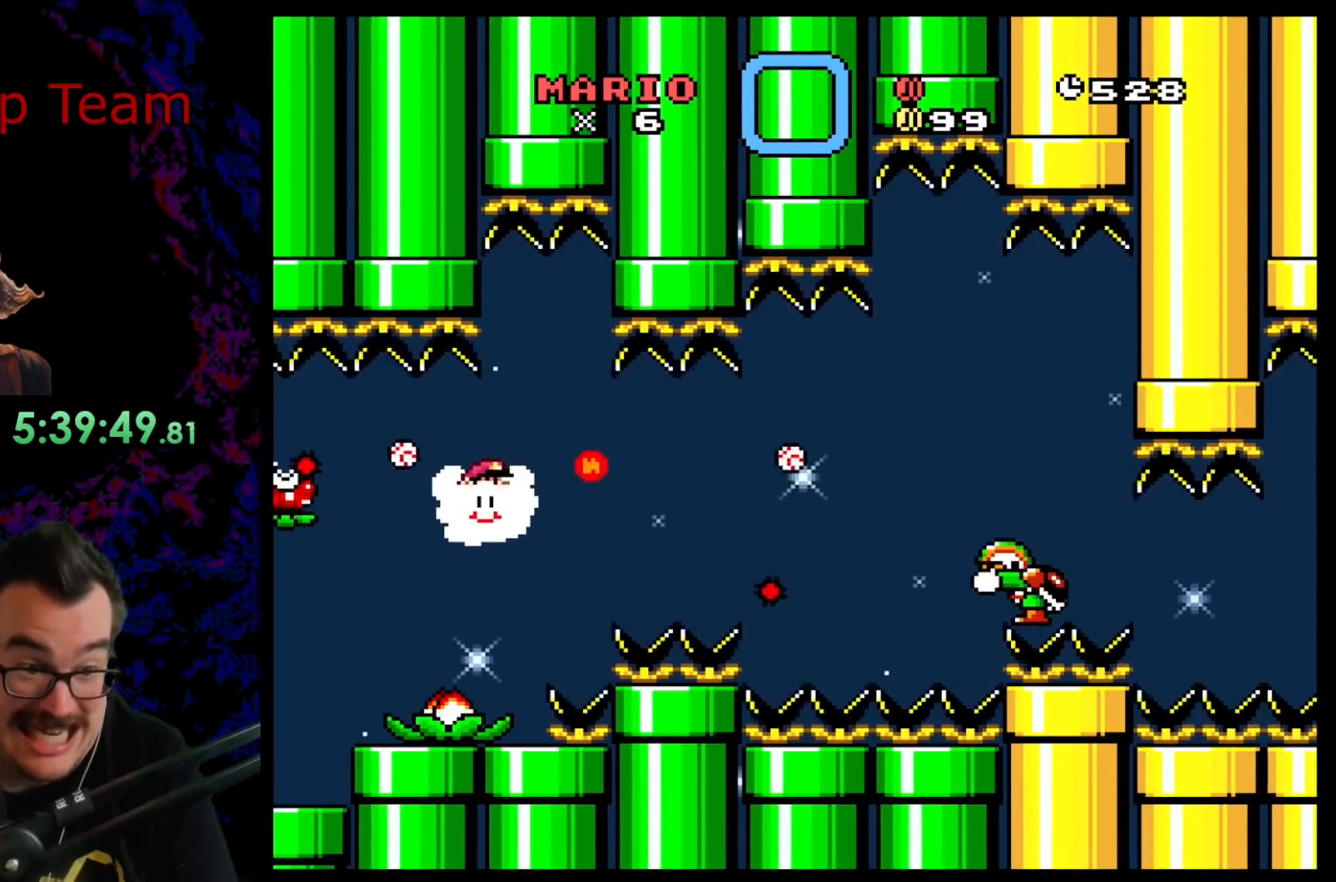
{"buttons": [], "events": [[100, "DPAD_UP", "down"], [300, "DPAD_UP", "up"]]}
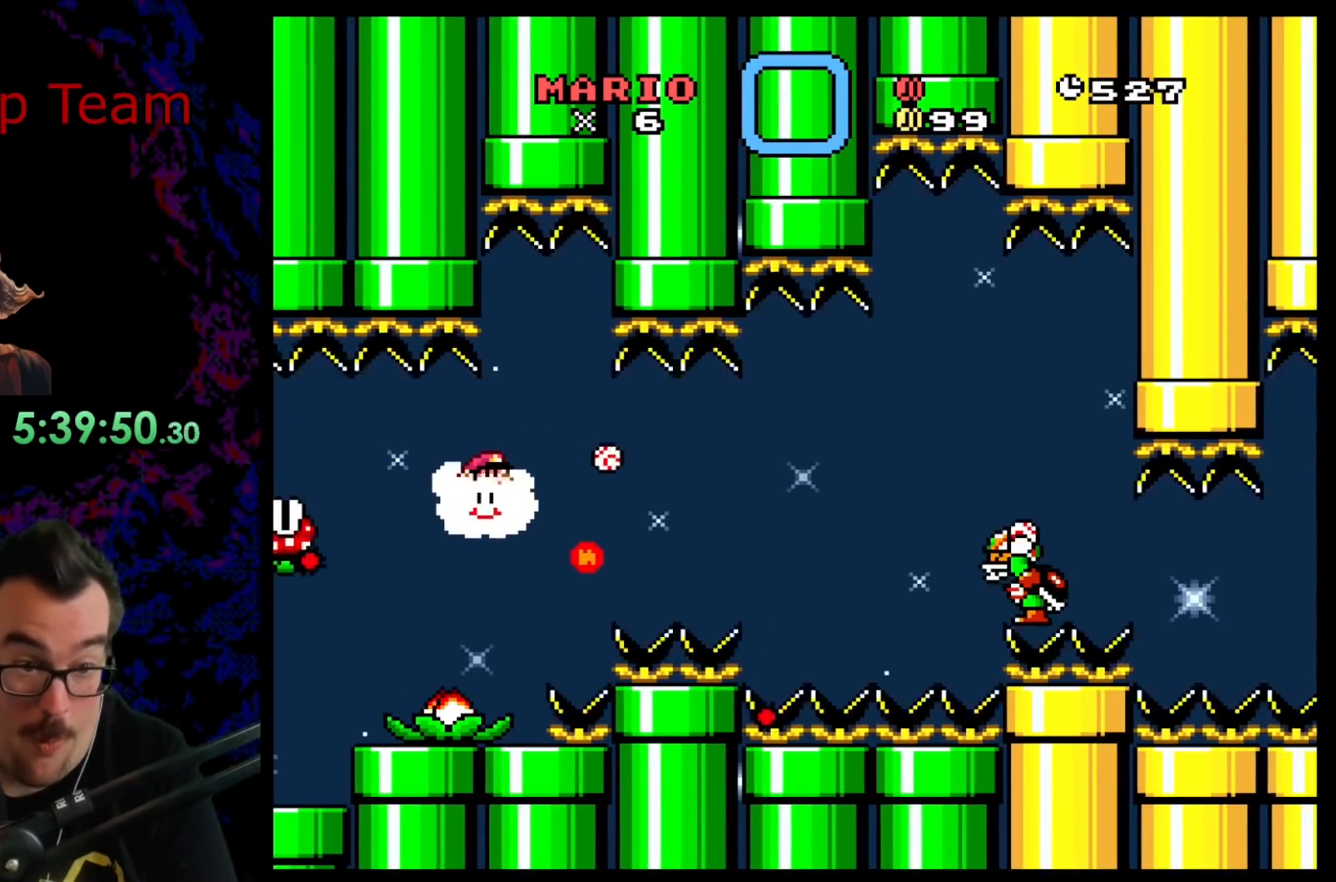
{"buttons": ["Y", "DPAD_UP", "DPAD_RIGHT"], "events": [[317, "DPAD_RIGHT", "down"], [483, "DPAD_UP", "down"], [483, "Y", "down"]]}
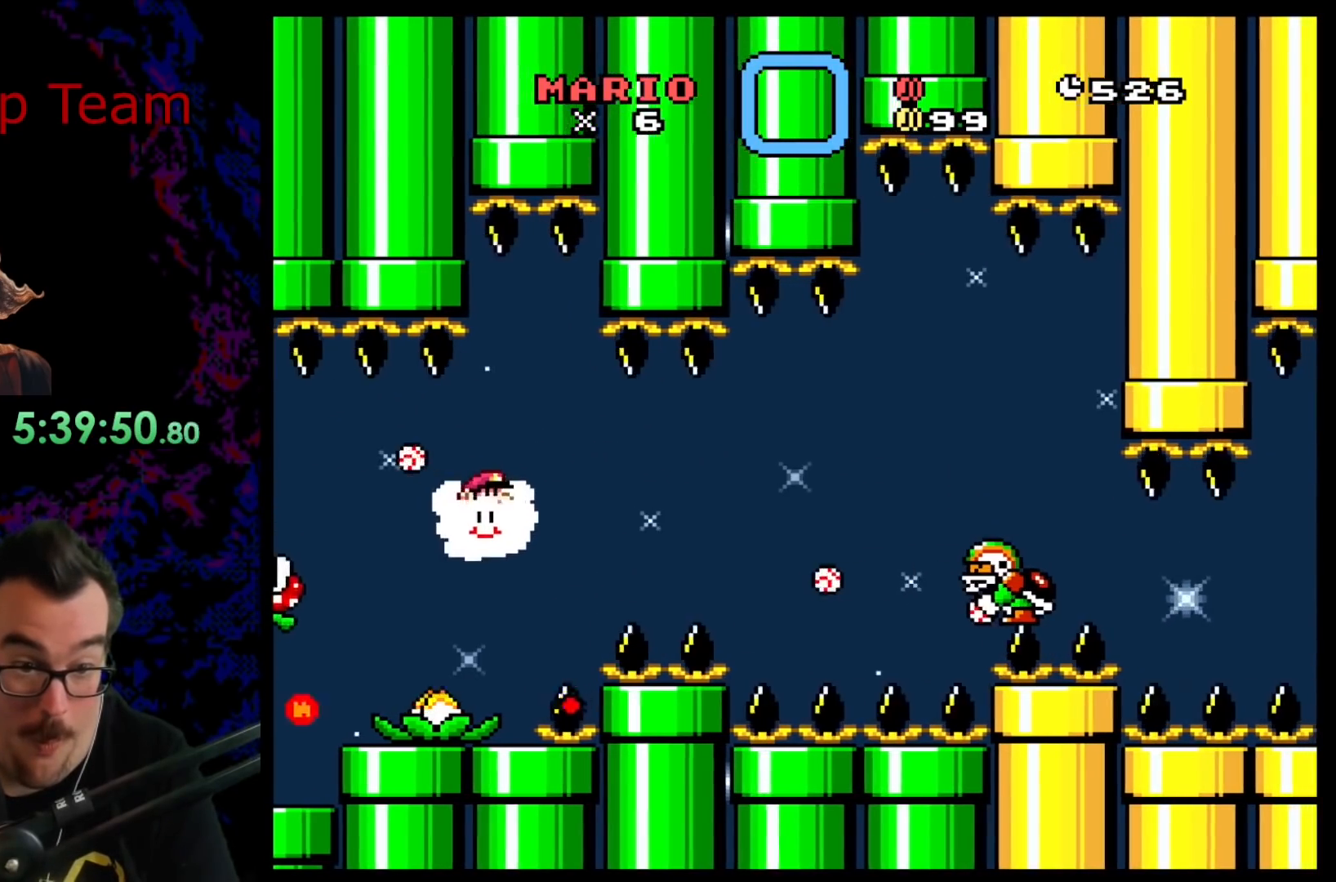
{"buttons": ["Y", "DPAD_RIGHT"], "events": [[200, "DPAD_UP", "up"]]}
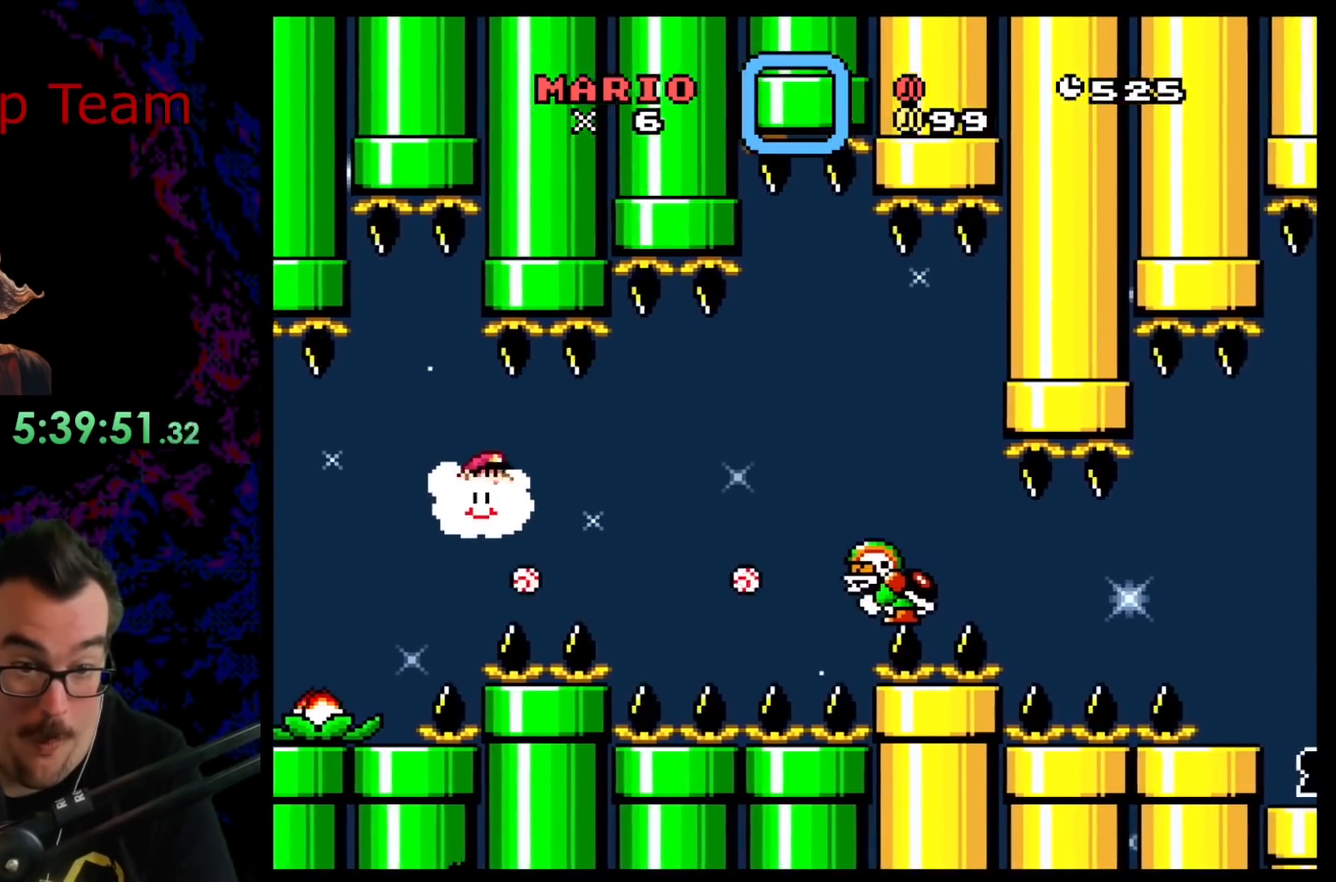
{"buttons": ["Y", "DPAD_UP", "DPAD_RIGHT"], "events": [[117, "DPAD_UP", "down"], [233, "DPAD_UP", "up"], [267, "Y", "up"], [433, "DPAD_UP", "down"], [467, "Y", "down"]]}
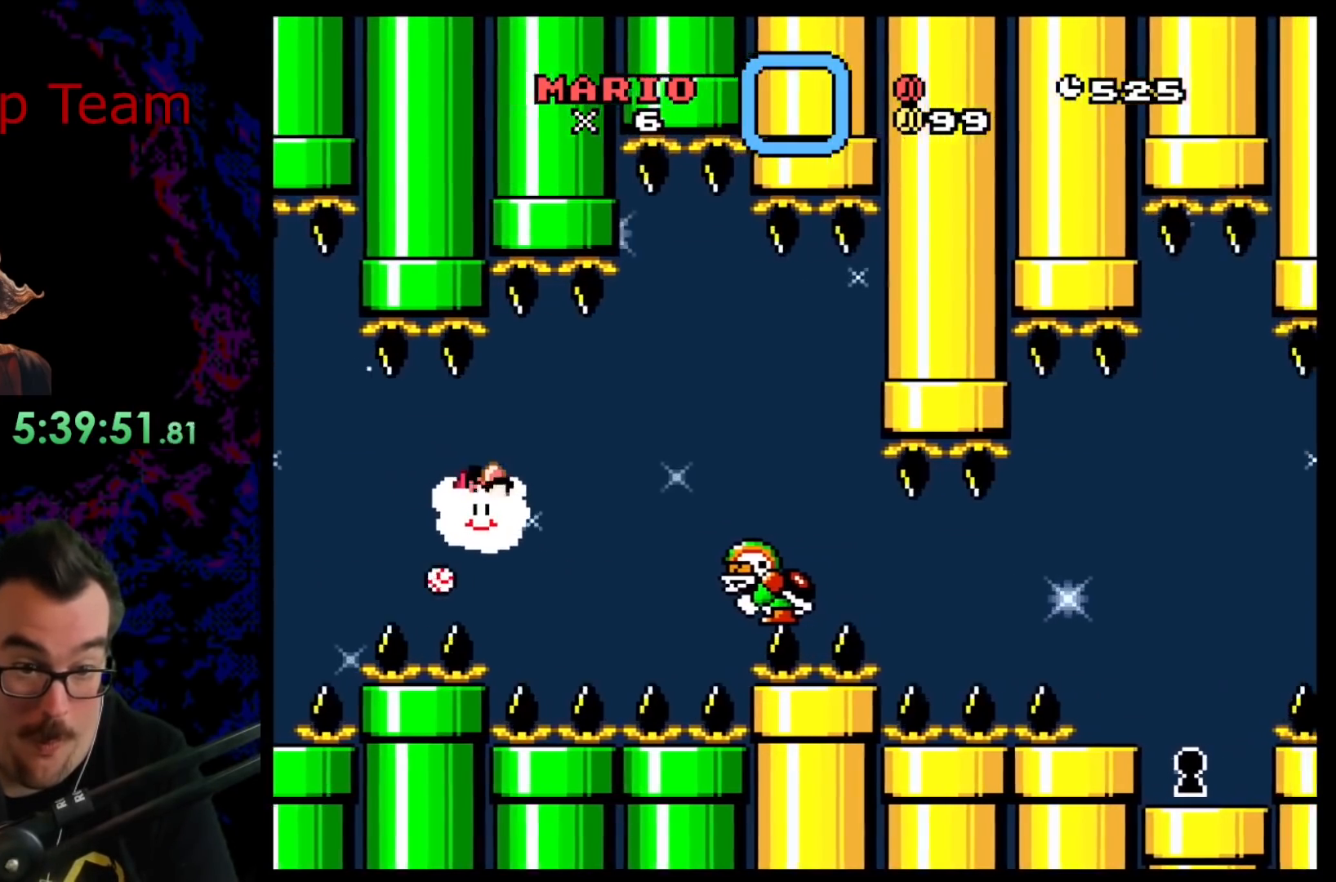
{"buttons": ["Y", "DPAD_UP", "DPAD_RIGHT"], "events": [[83, "DPAD_UP", "up"], [383, "DPAD_UP", "down"]]}
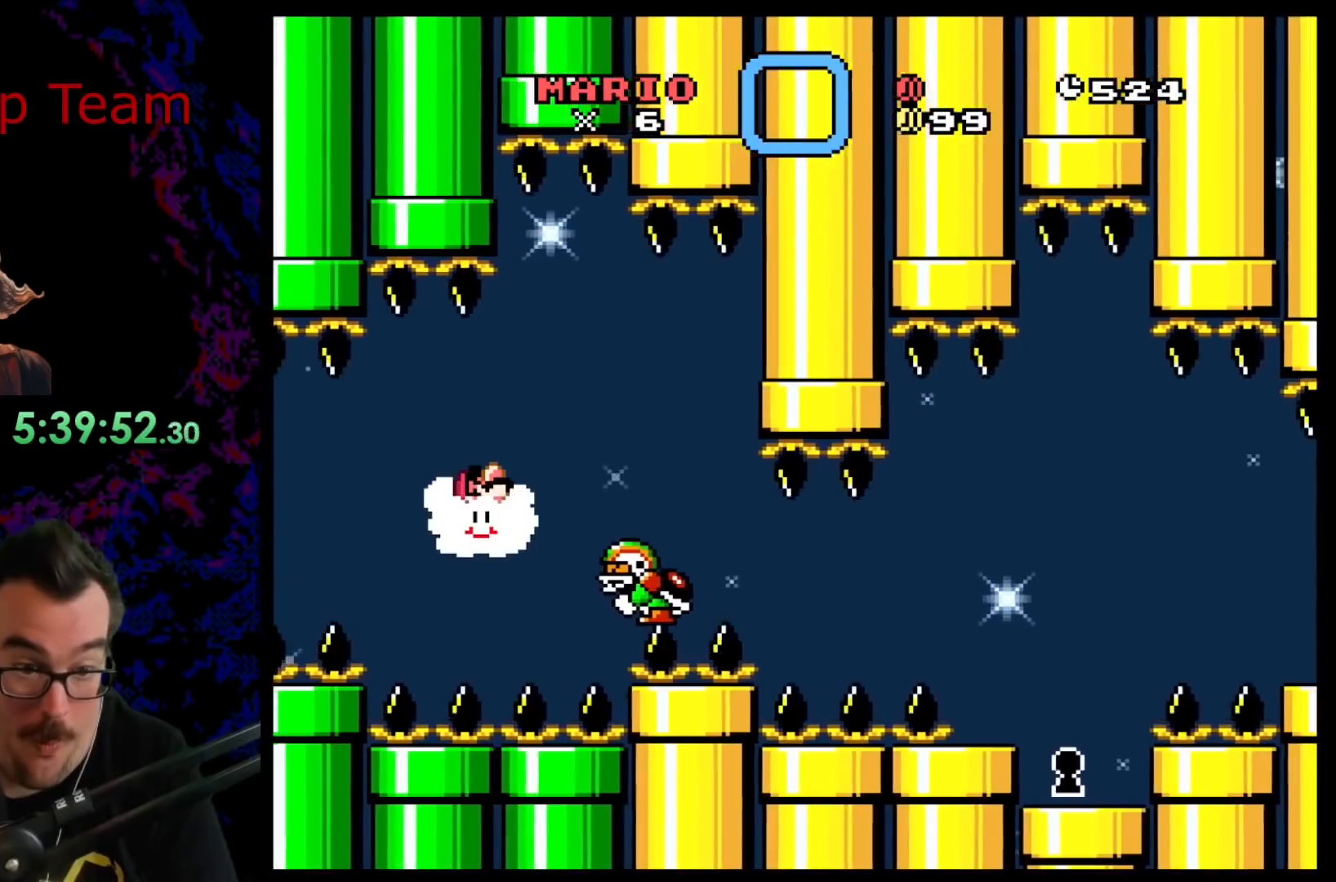
{"buttons": ["Y"], "events": [[50, "DPAD_UP", "up"], [450, "DPAD_RIGHT", "up"]]}
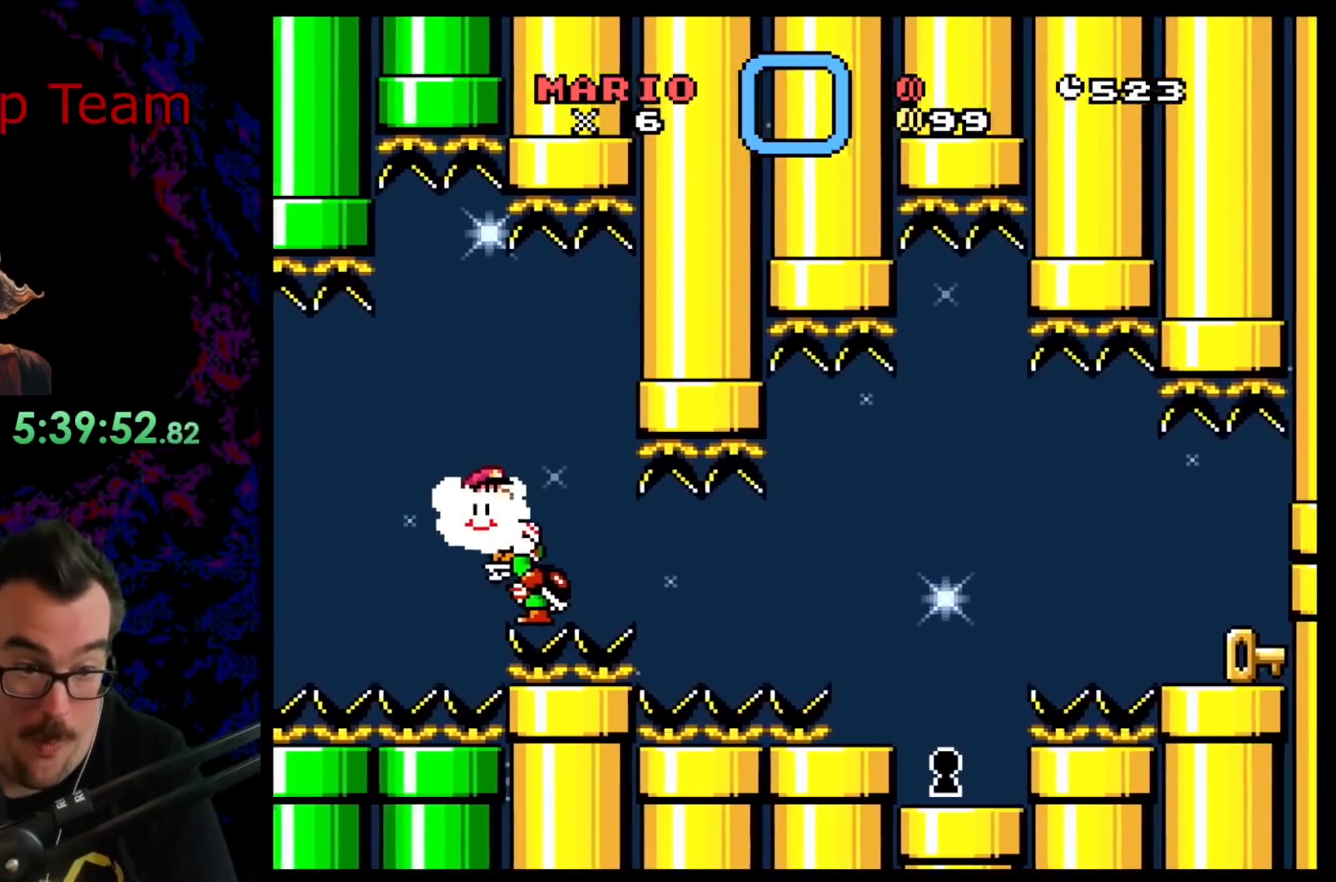
{"buttons": ["Y", "DPAD_RIGHT"], "events": [[233, "DPAD_RIGHT", "down"], [283, "DPAD_RIGHT", "up"], [450, "DPAD_RIGHT", "down"]]}
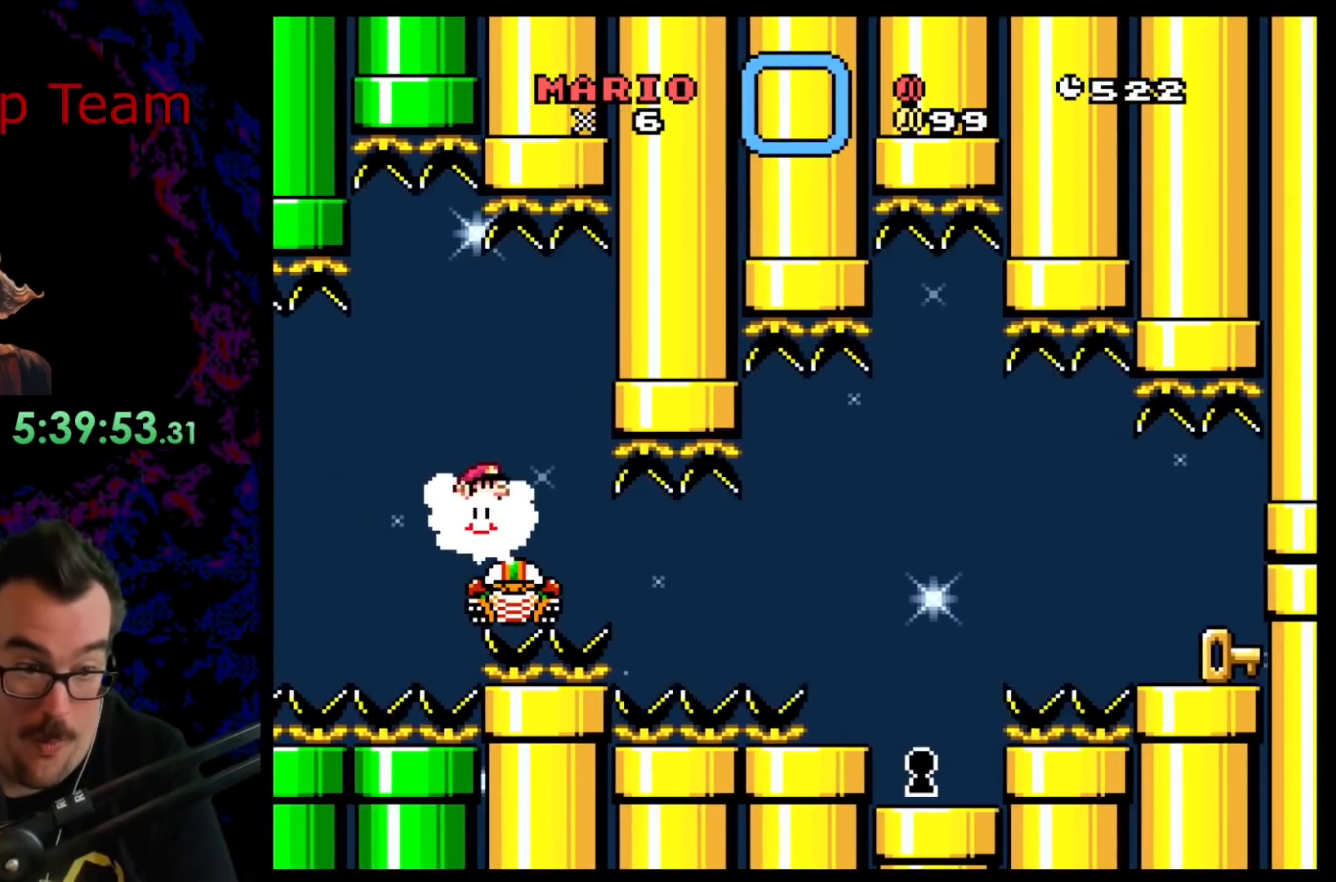
{"buttons": ["Y"], "events": [[50, "DPAD_RIGHT", "up"]]}
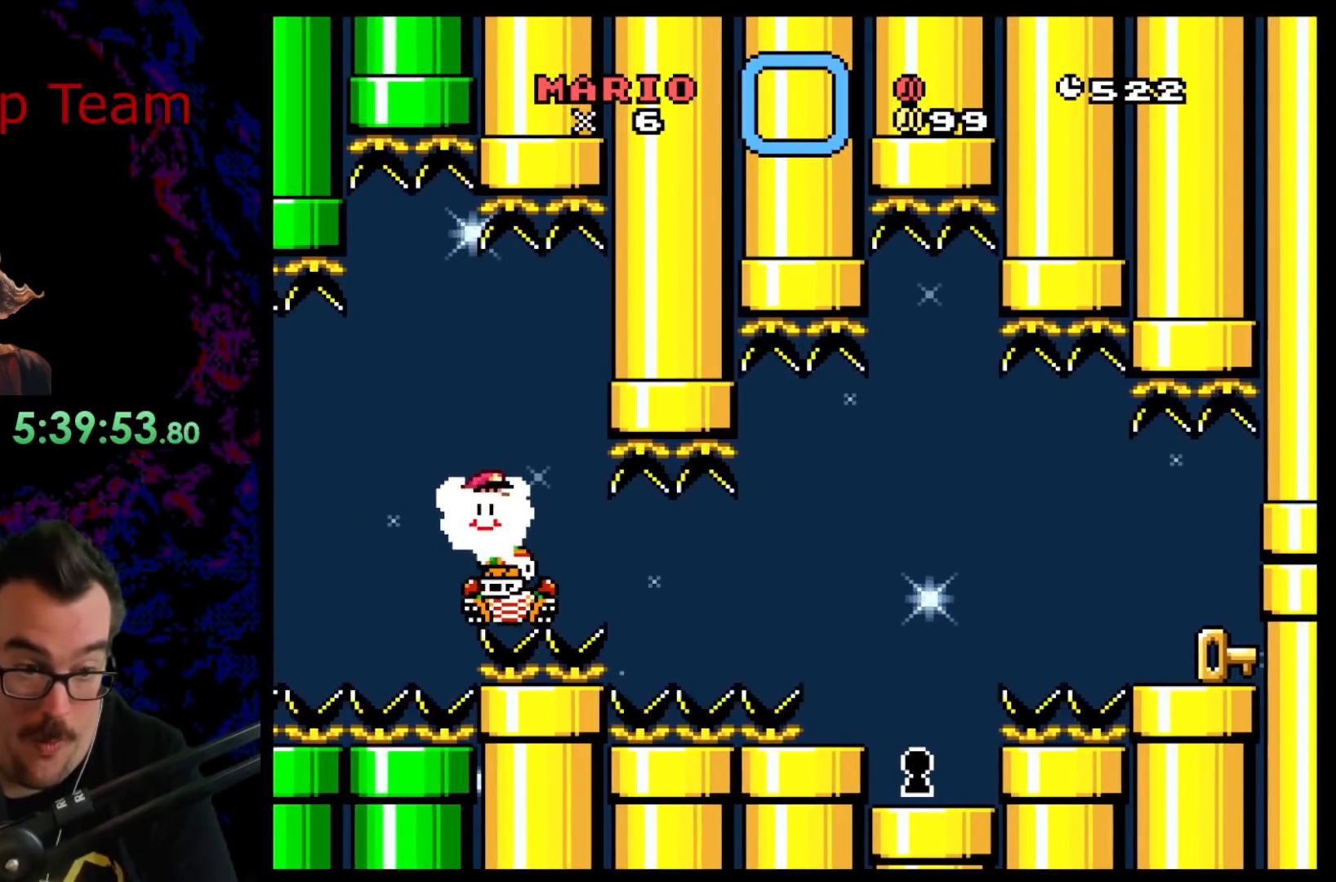
{"buttons": ["Y", "DPAD_UP"], "events": [[117, "DPAD_UP", "down"], [250, "DPAD_UP", "up"], [400, "DPAD_UP", "down"]]}
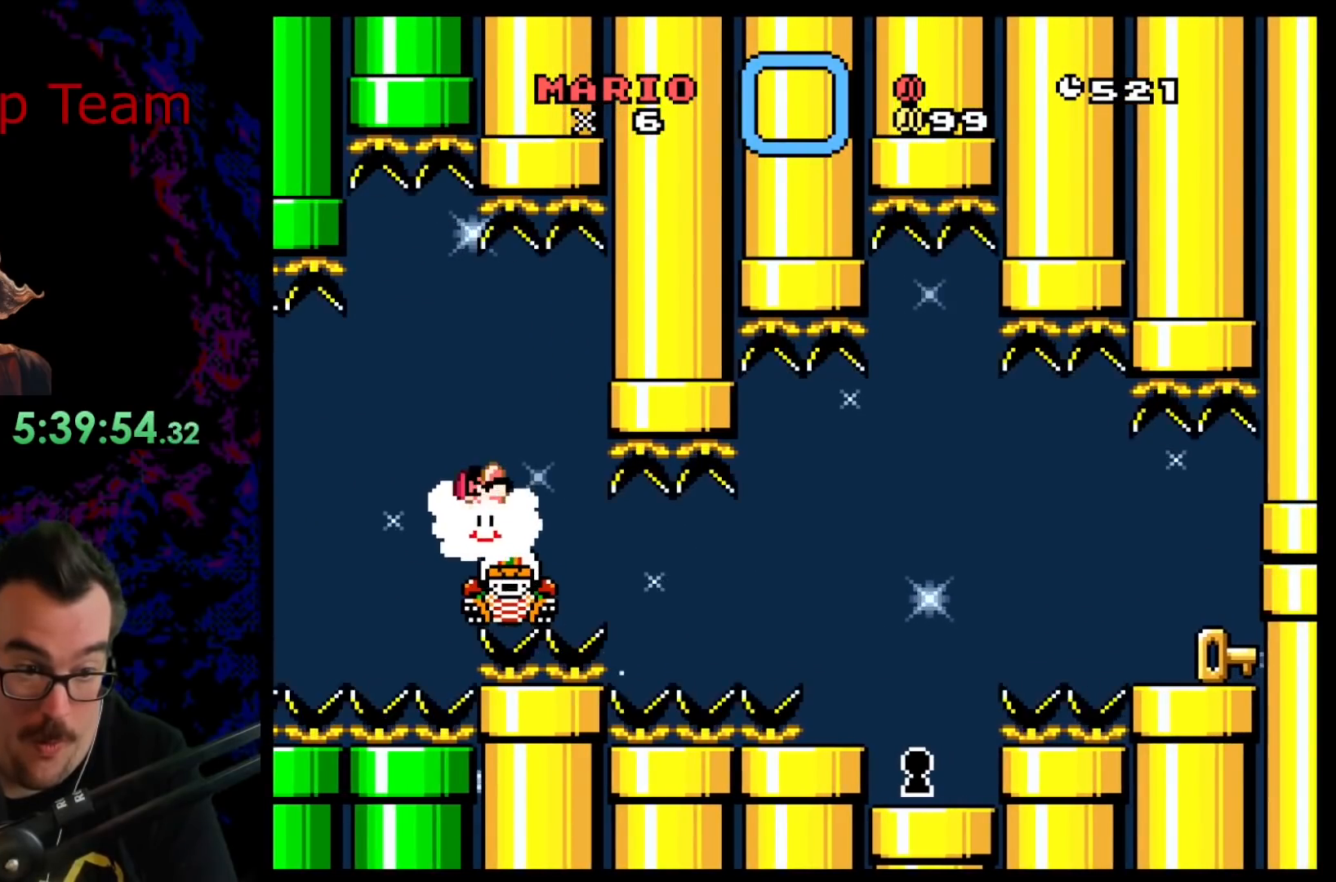
{"buttons": ["Y"], "events": [[17, "DPAD_UP", "up"]]}
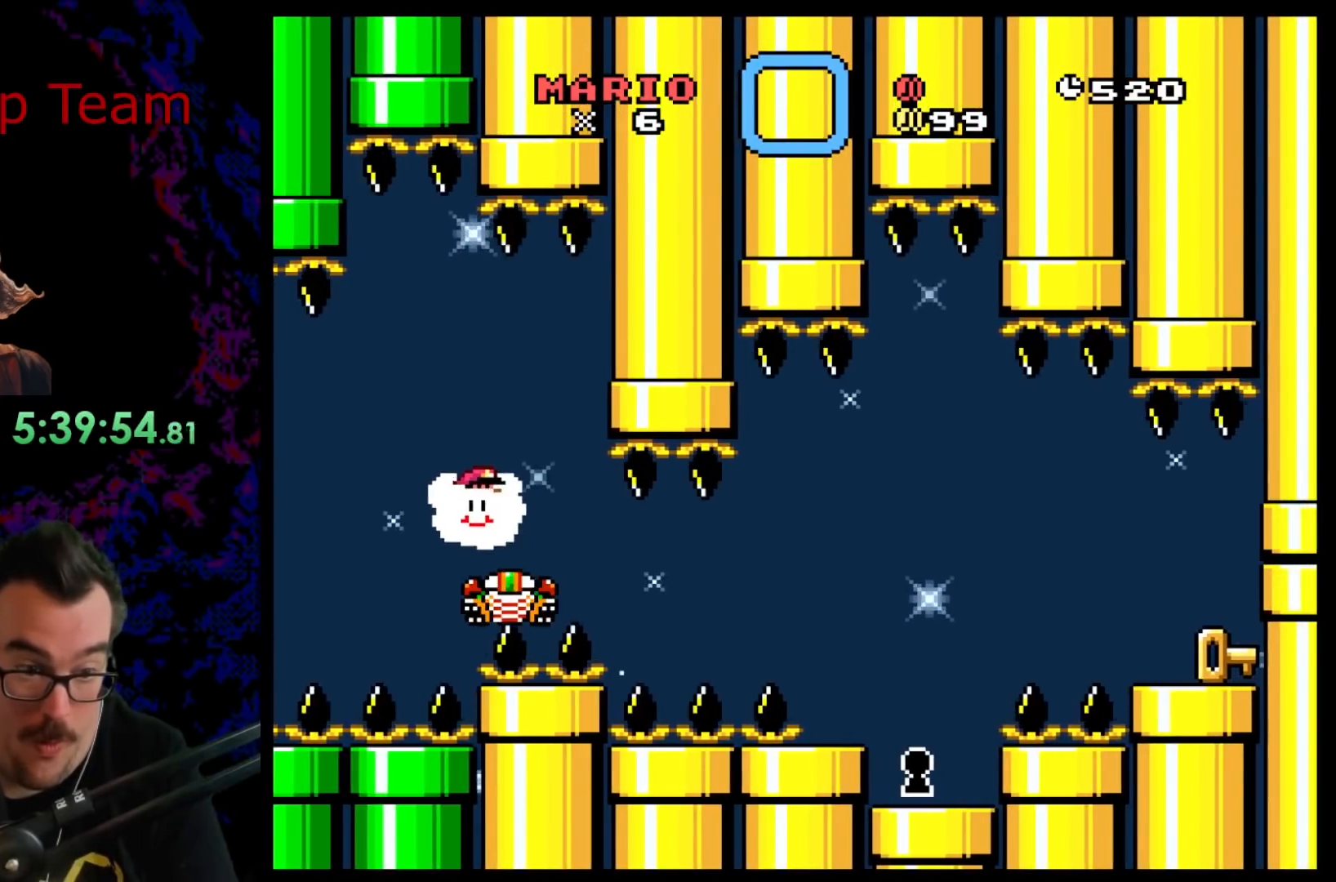
{"buttons": ["Y"], "events": [[100, "DPAD_UP", "down"], [267, "DPAD_UP", "up"]]}
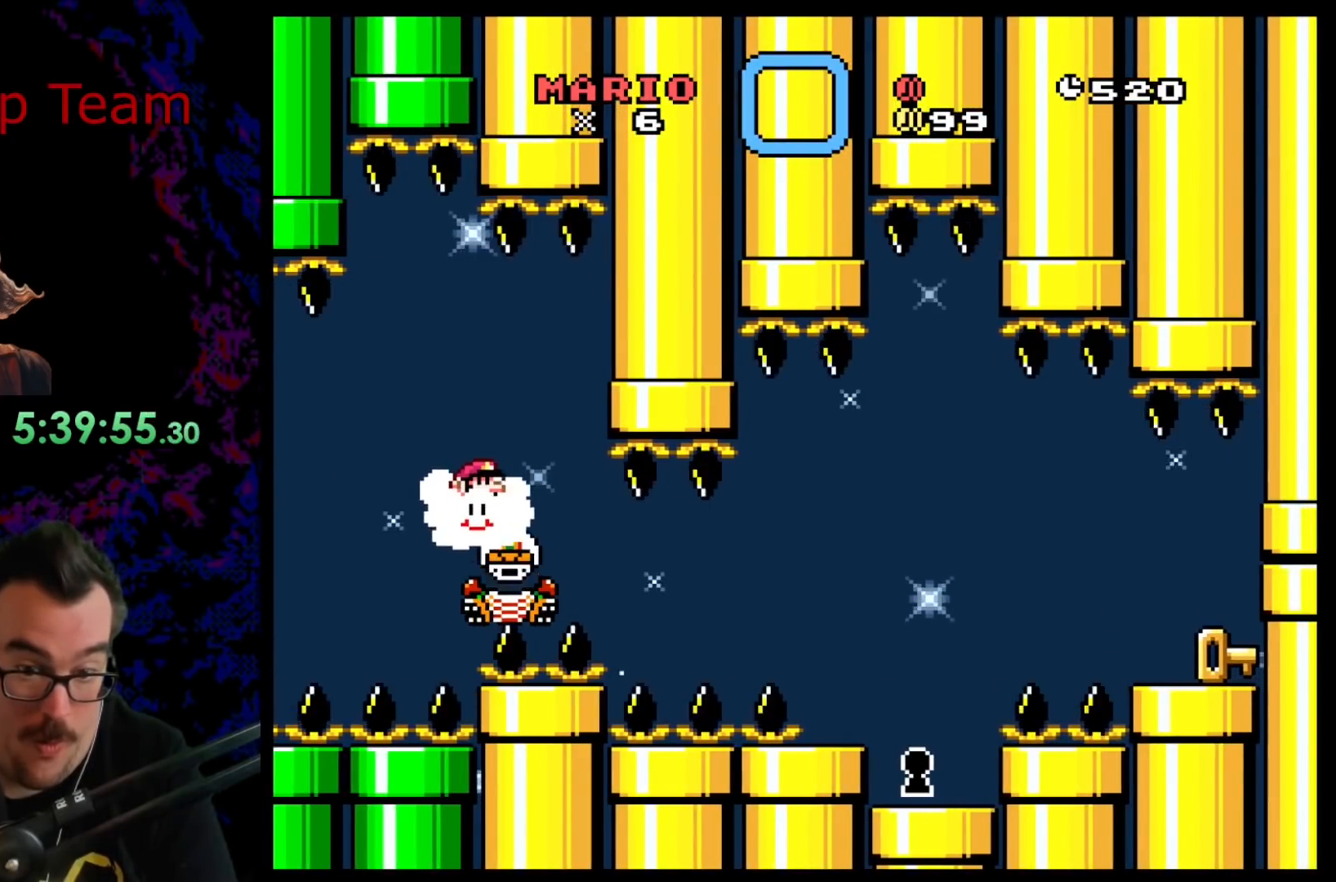
{"buttons": ["Y"], "events": [[133, "DPAD_UP", "down"], [350, "DPAD_UP", "up"]]}
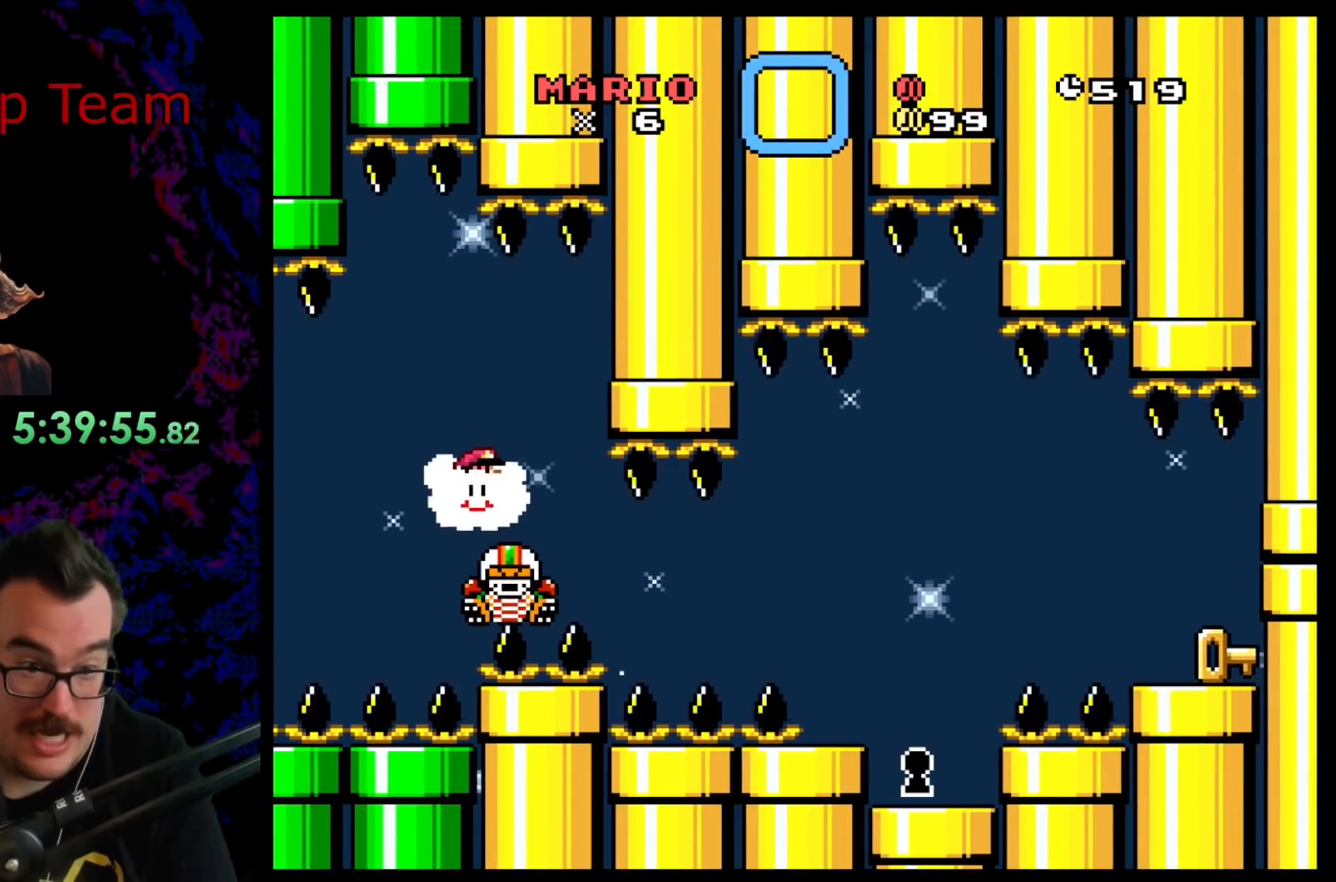
{"buttons": ["Y"], "events": [[150, "DPAD_RIGHT", "down"], [217, "DPAD_RIGHT", "up"]]}
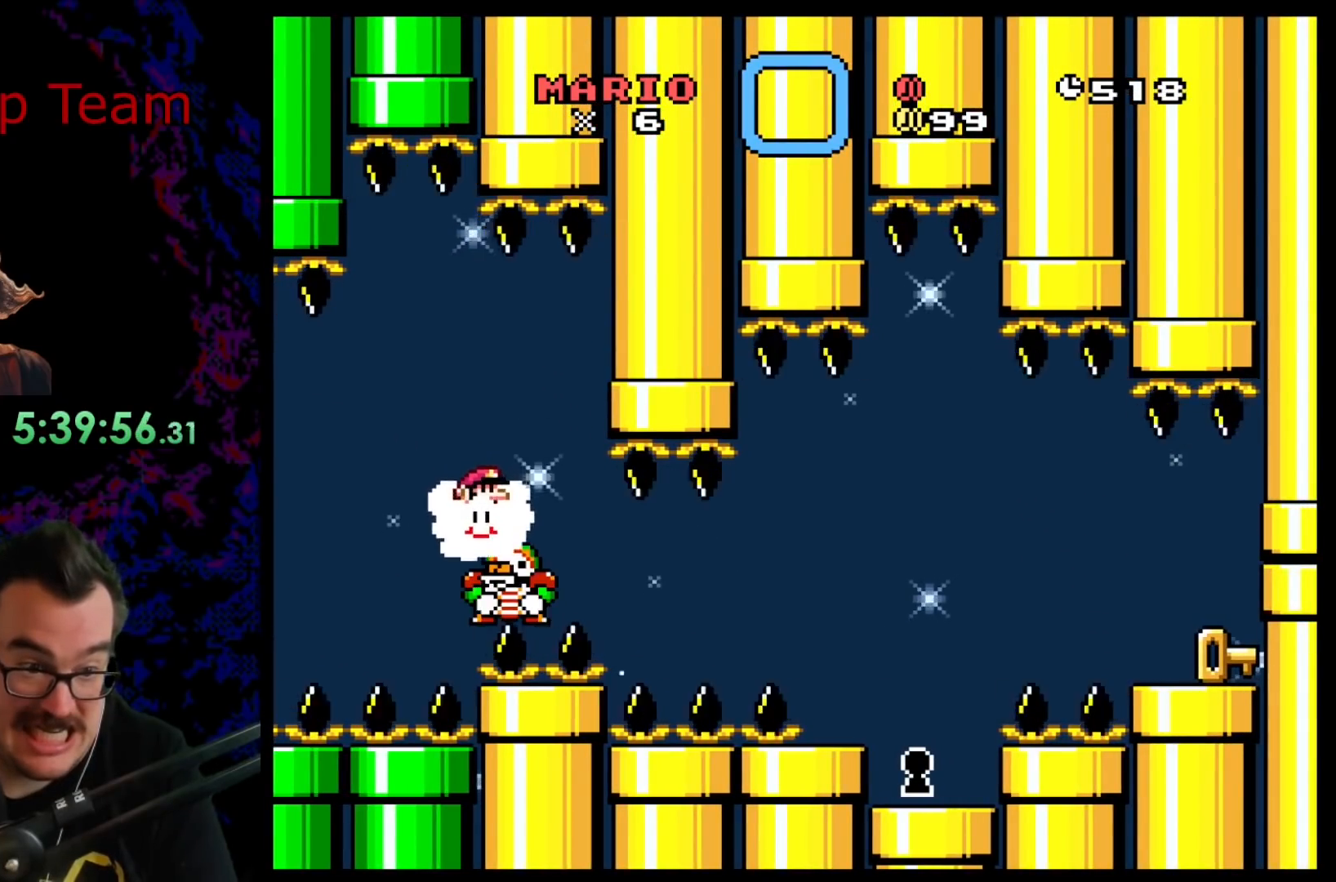
{"buttons": ["Y", "DPAD_RIGHT"], "events": [[433, "DPAD_RIGHT", "down"]]}
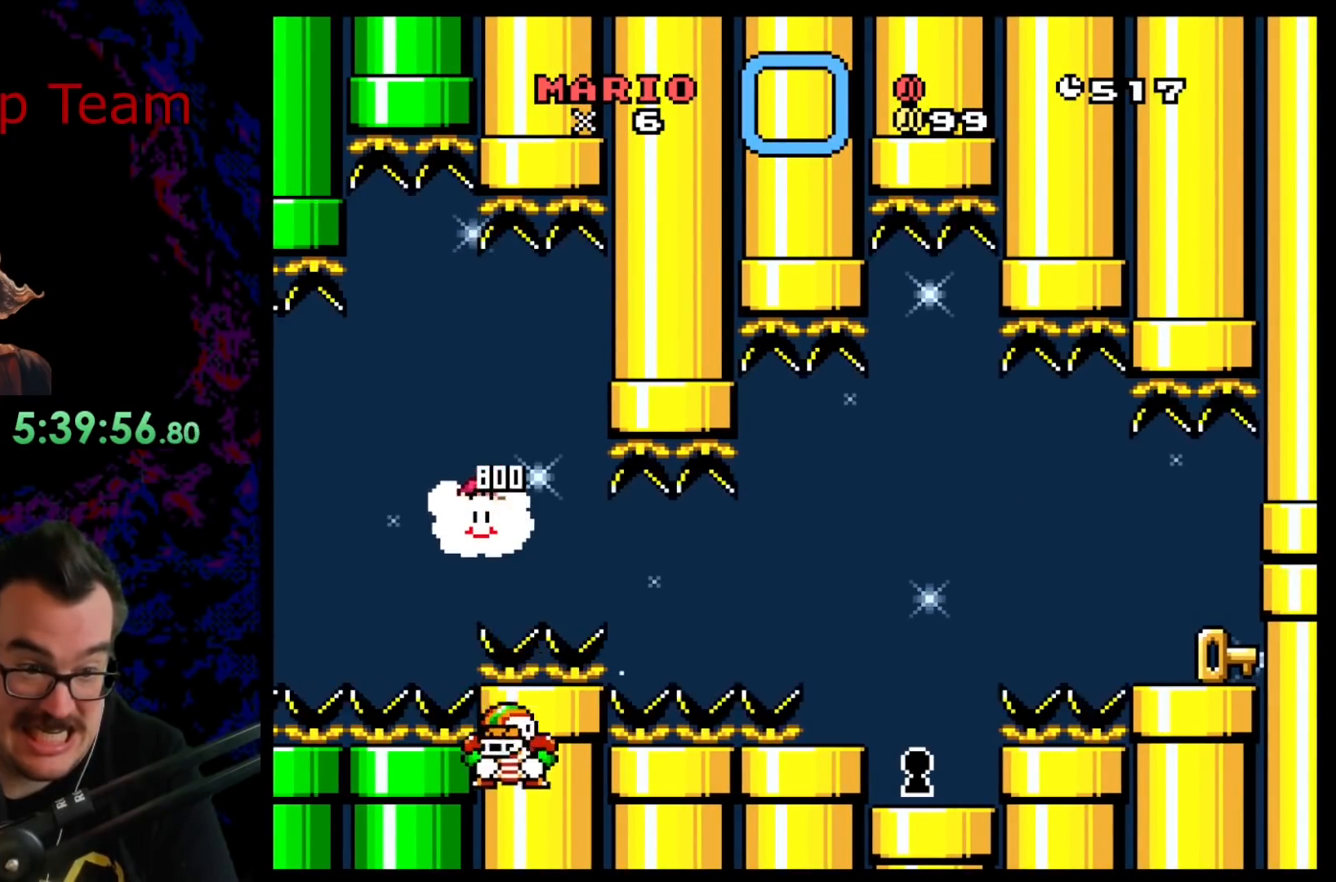
{"buttons": ["Y", "DPAD_RIGHT"], "events": [[83, "DPAD_RIGHT", "up"], [433, "DPAD_RIGHT", "down"]]}
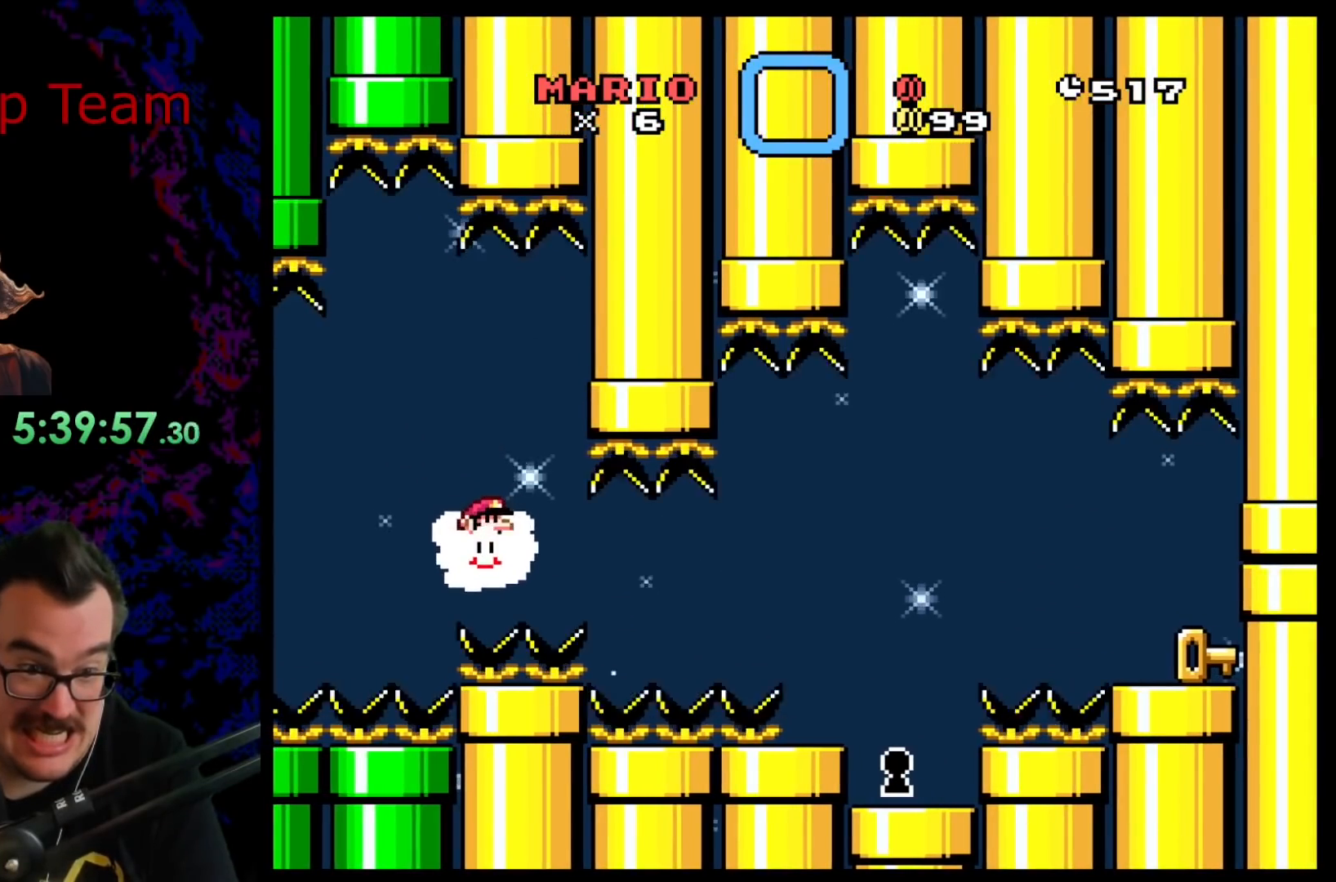
{"buttons": ["Y", "DPAD_RIGHT"], "events": []}
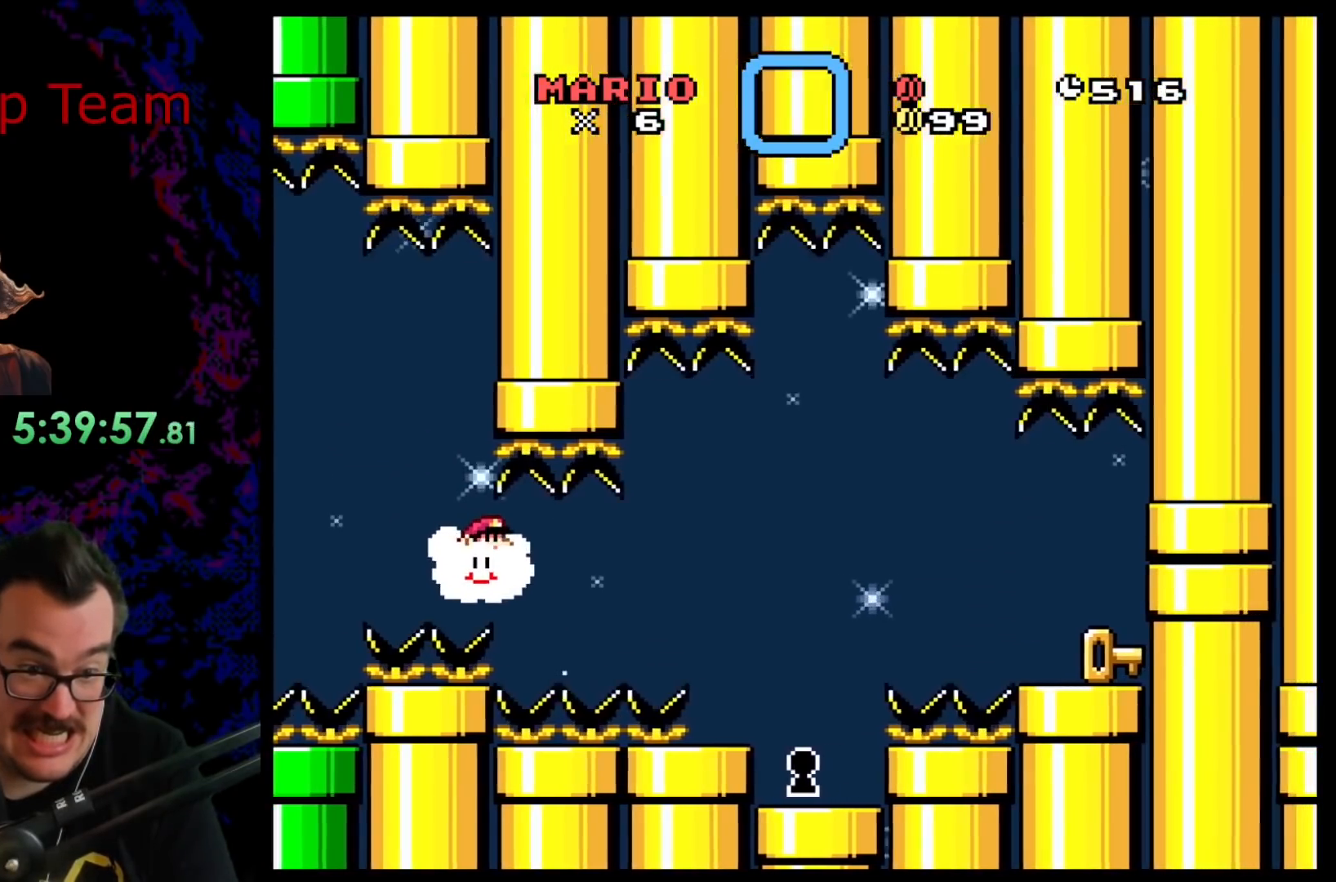
{"buttons": ["Y", "DPAD_RIGHT"], "events": []}
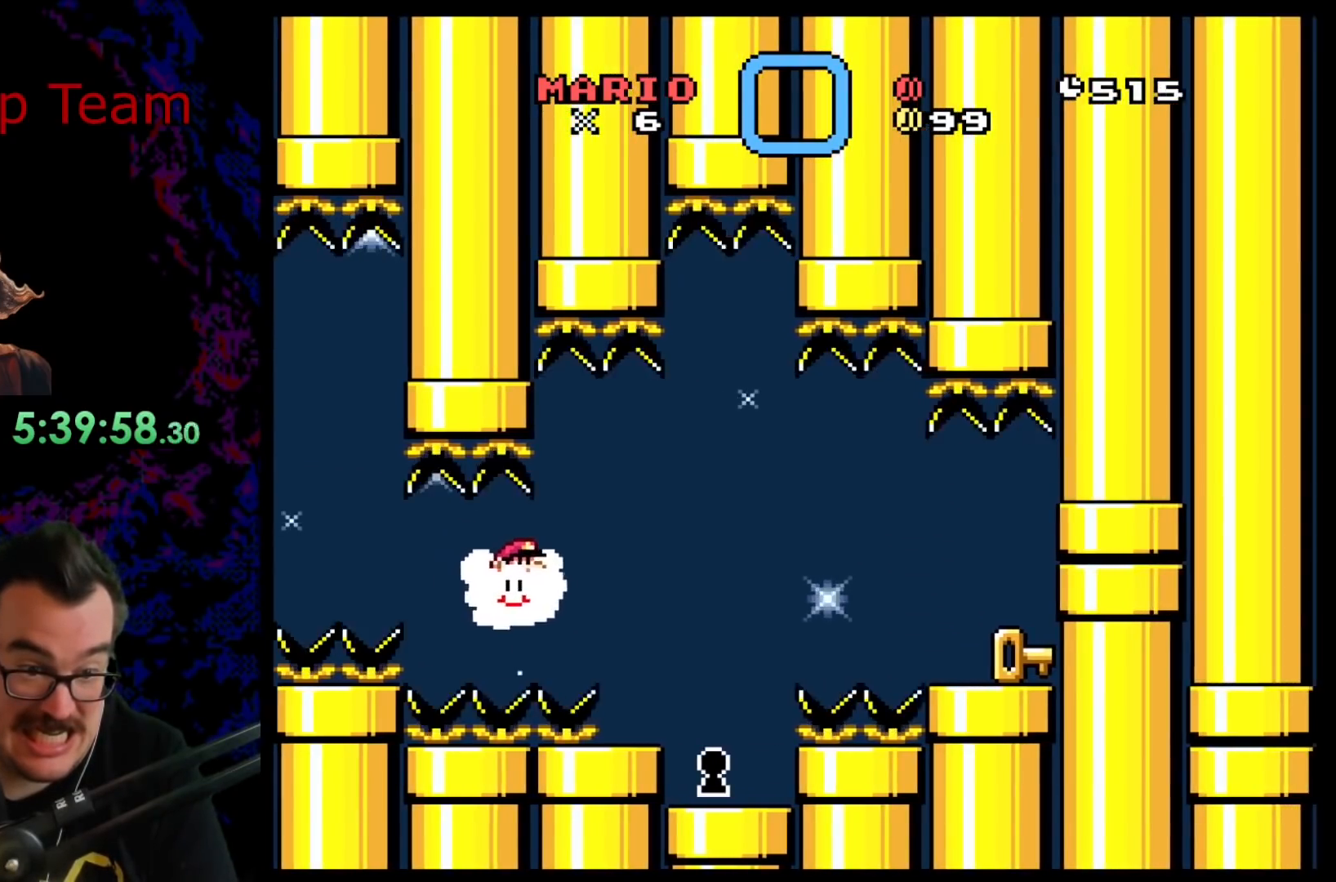
{"buttons": ["Y", "DPAD_RIGHT"], "events": [[100, "DPAD_UP", "down"], [267, "DPAD_UP", "up"]]}
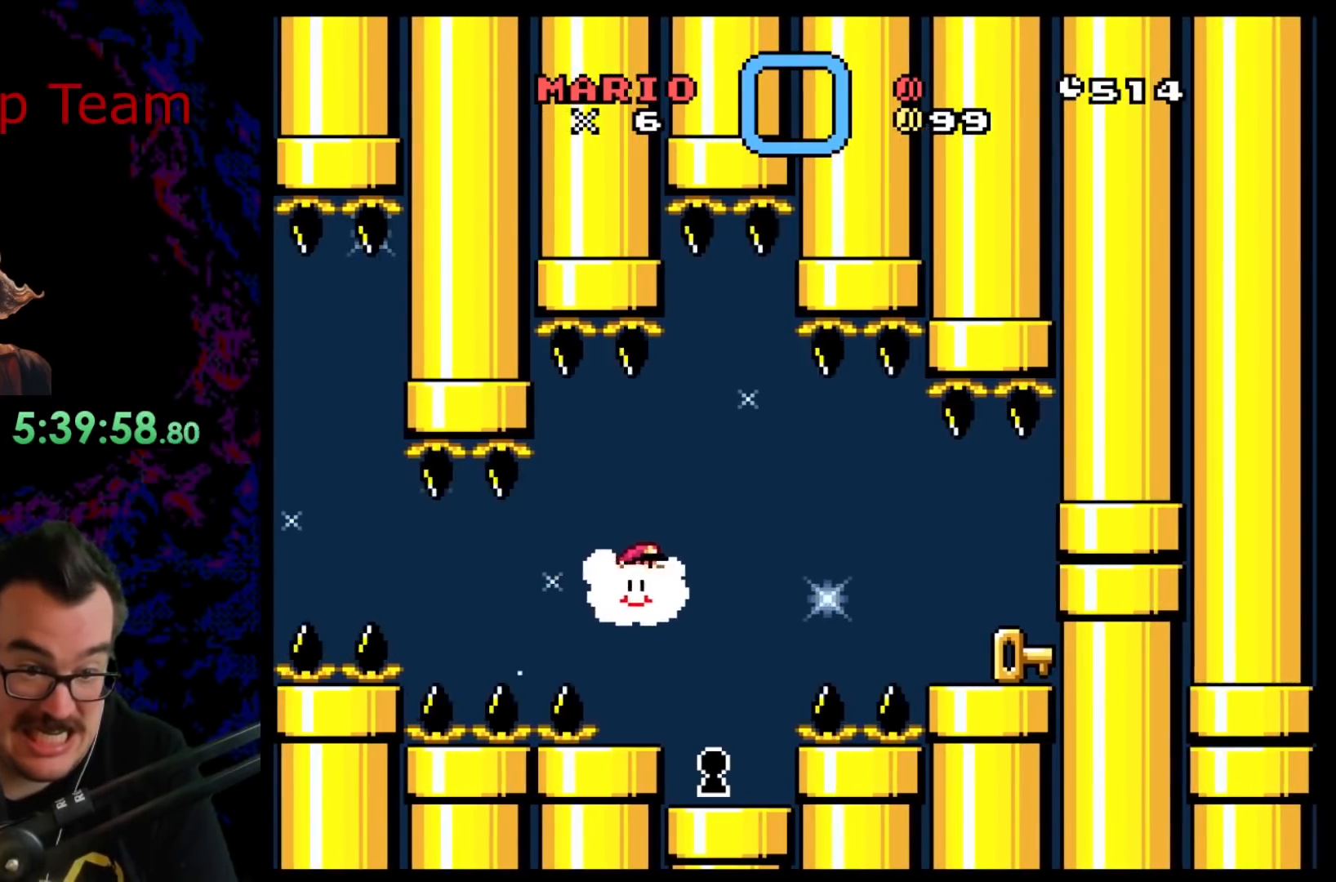
{"buttons": ["Y", "DPAD_RIGHT"], "events": [[17, "DPAD_UP", "down"], [200, "DPAD_UP", "up"]]}